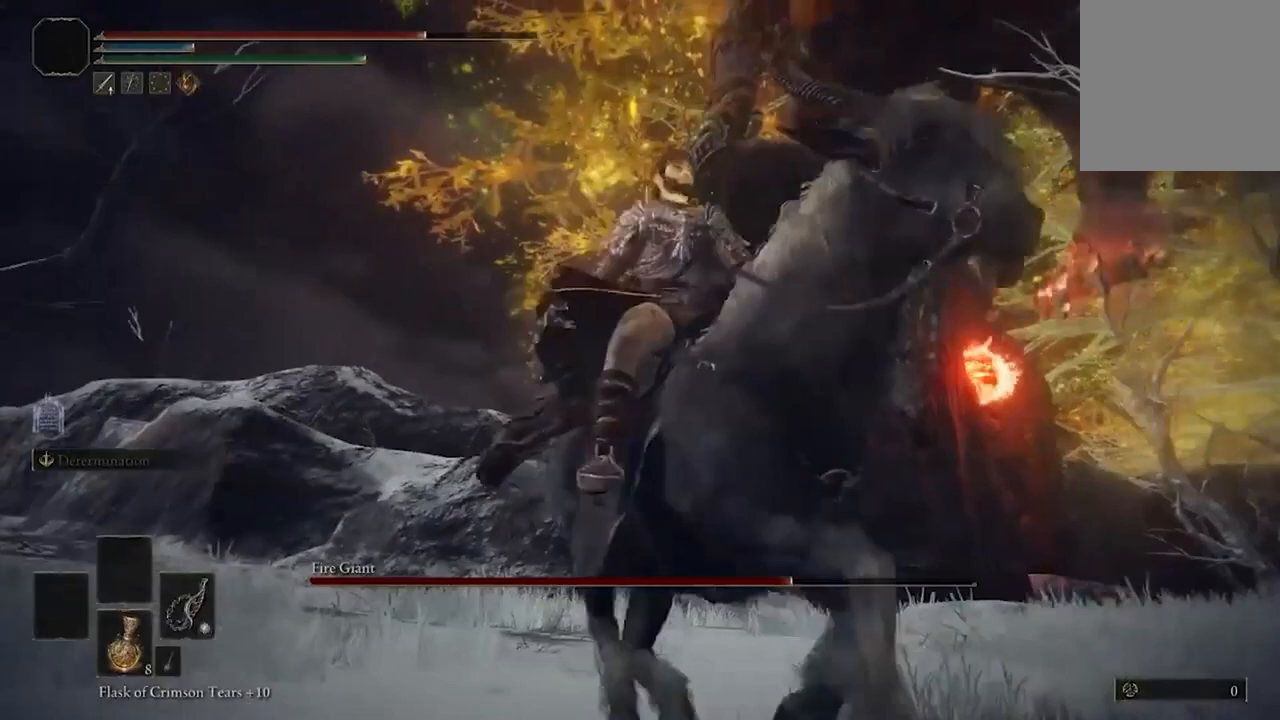
Gameplay with a controller (Xbox layout); each line is a JSON object with the inputs held at the frame after it. "events" lists button and stick changes between this image and that frame as [ms after this image, input, new state], when the widget could be followed in between.
{"buttons": [], "left_stick": "down", "right_stick": "center", "events": [[133, "left_stick", "down"]]}
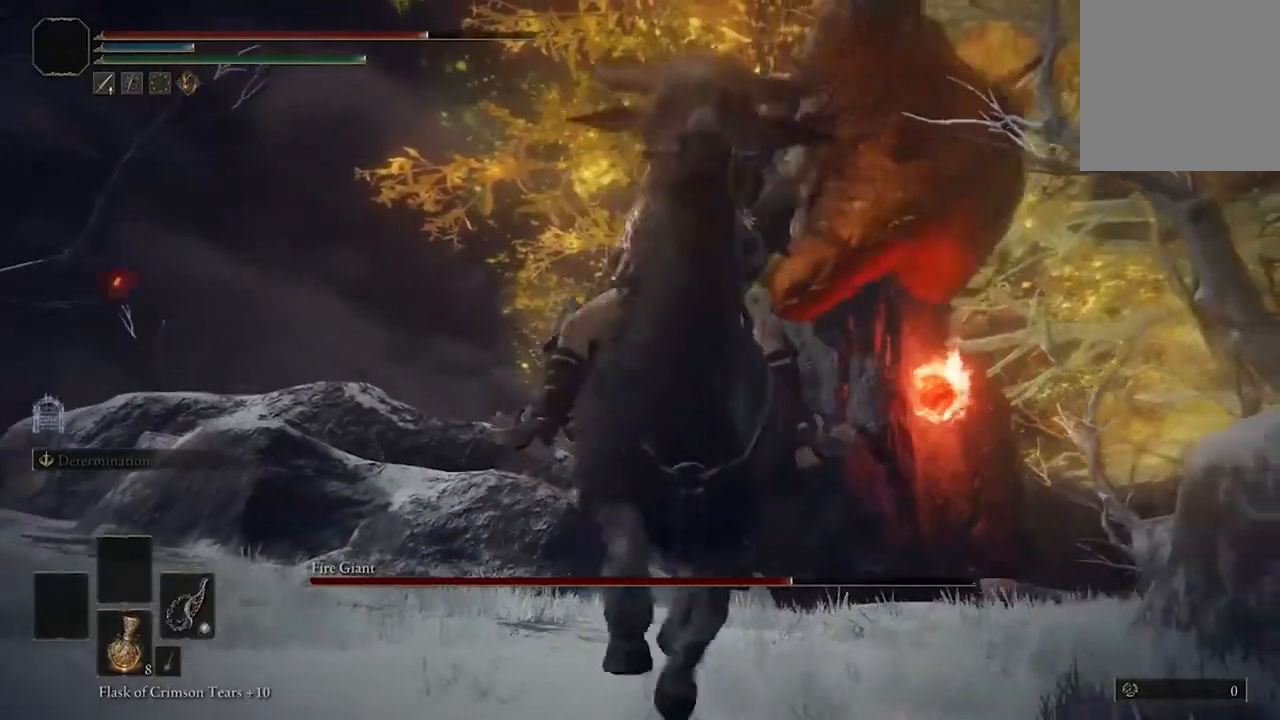
{"buttons": [], "left_stick": "down-left", "right_stick": "center", "events": [[67, "left_stick", "down-left"]]}
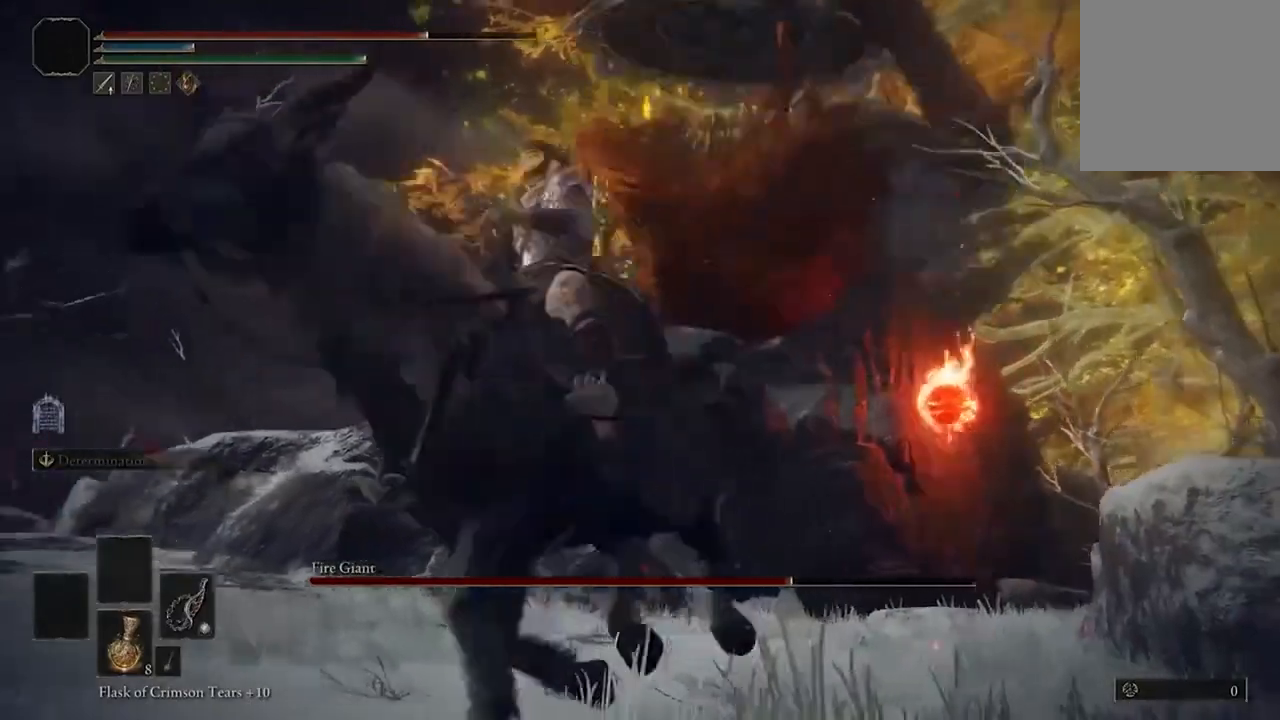
{"buttons": [], "left_stick": "down-left", "right_stick": "center", "events": [[67, "left_stick", "left"], [400, "left_stick", "down-left"]]}
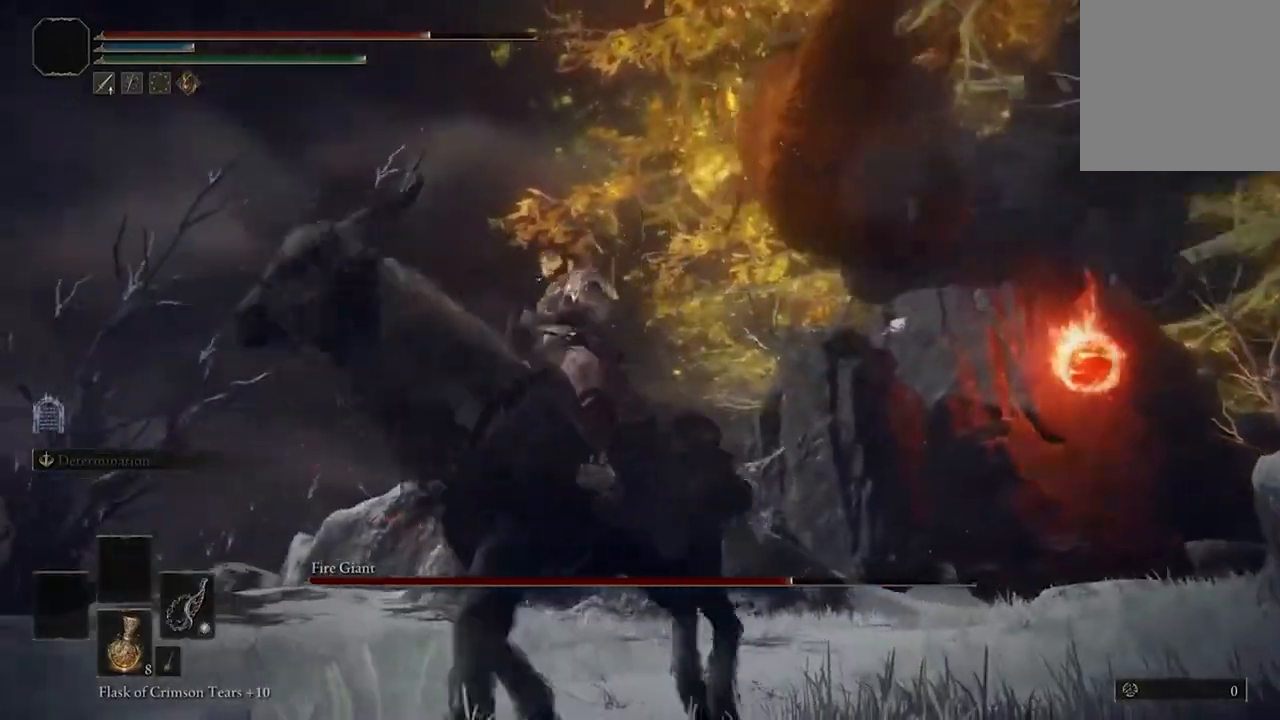
{"buttons": [], "left_stick": "left", "right_stick": "center", "events": [[33, "left_stick", "down"], [133, "left_stick", "center"], [367, "left_stick", "left"]]}
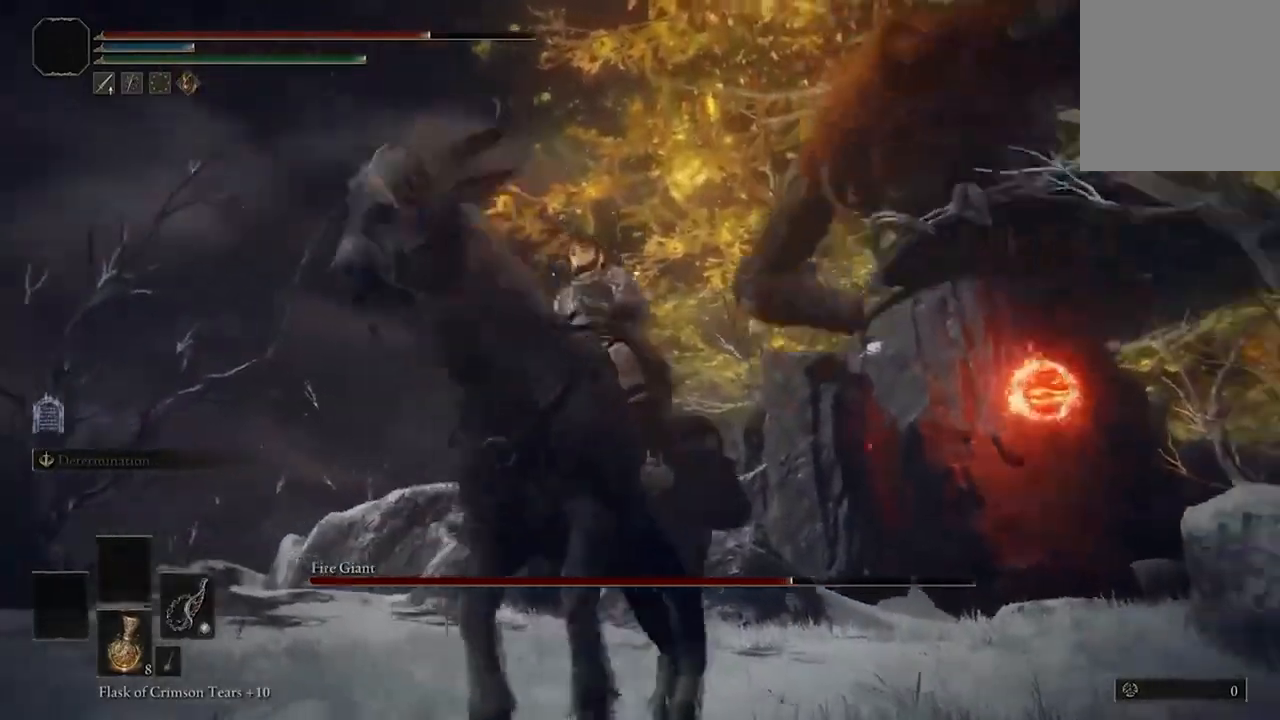
{"buttons": [], "left_stick": "up", "right_stick": "center", "events": [[100, "left_stick", "up-left"], [300, "left_stick", "up"]]}
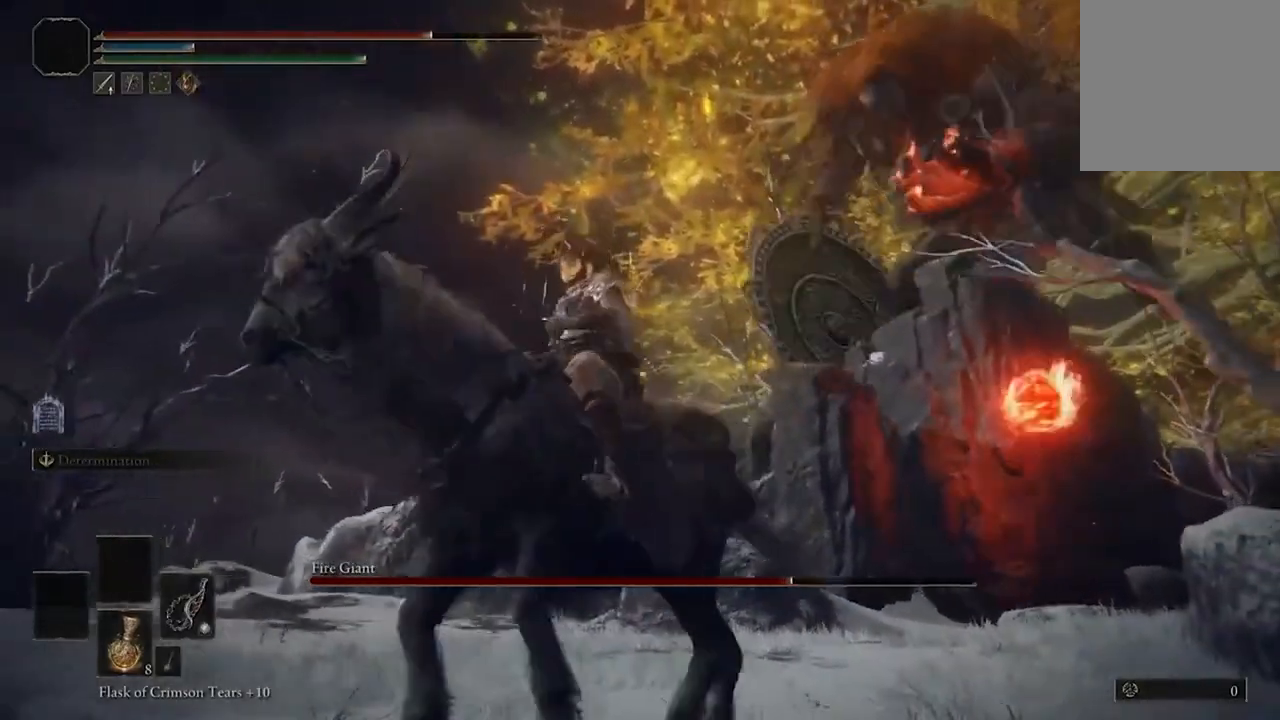
{"buttons": [], "left_stick": "up", "right_stick": "center", "events": []}
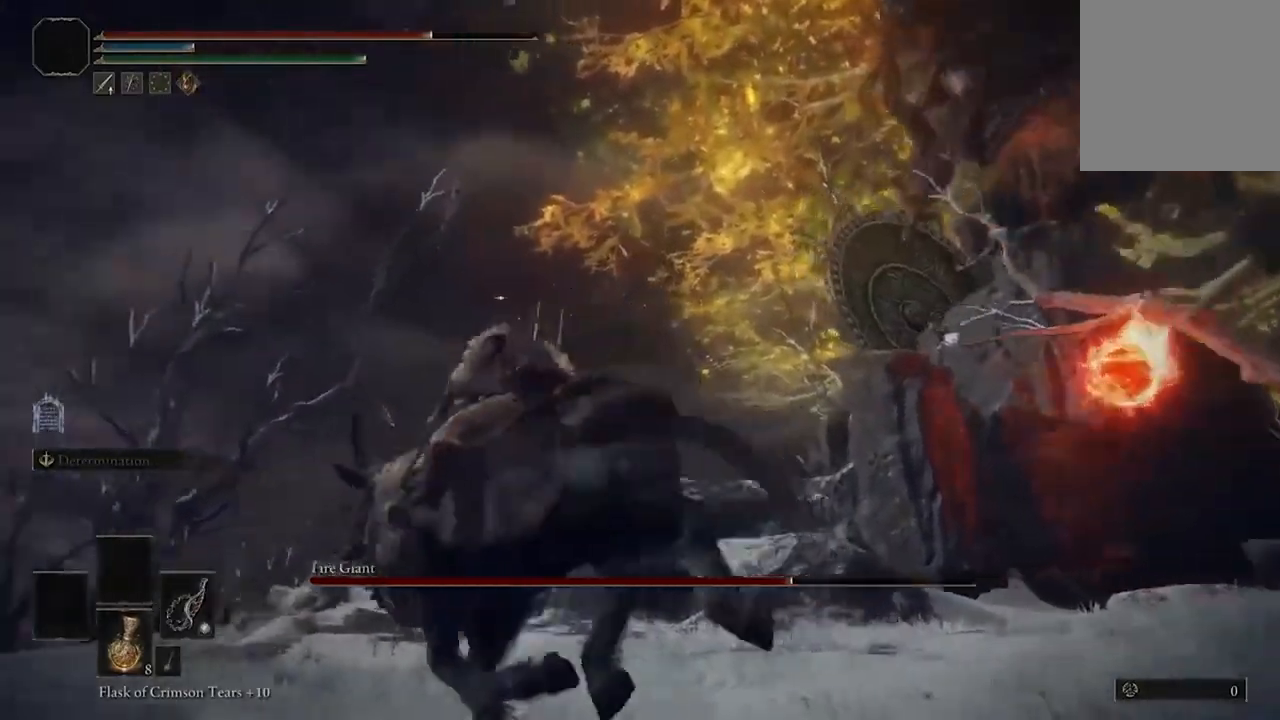
{"buttons": [], "left_stick": "up-right", "right_stick": "right", "events": [[333, "left_stick", "up-right"], [333, "right_stick", "right"]]}
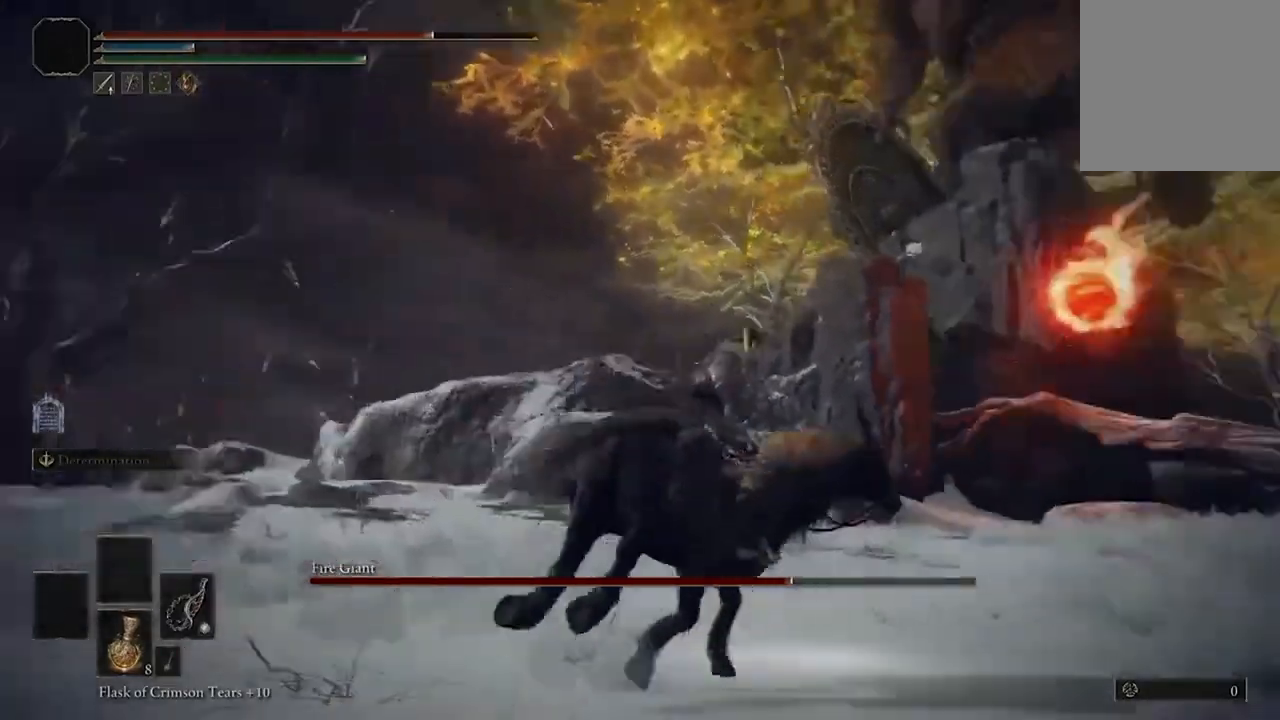
{"buttons": [], "left_stick": "up", "right_stick": "center", "events": [[100, "right_stick", "center"], [367, "left_stick", "up"]]}
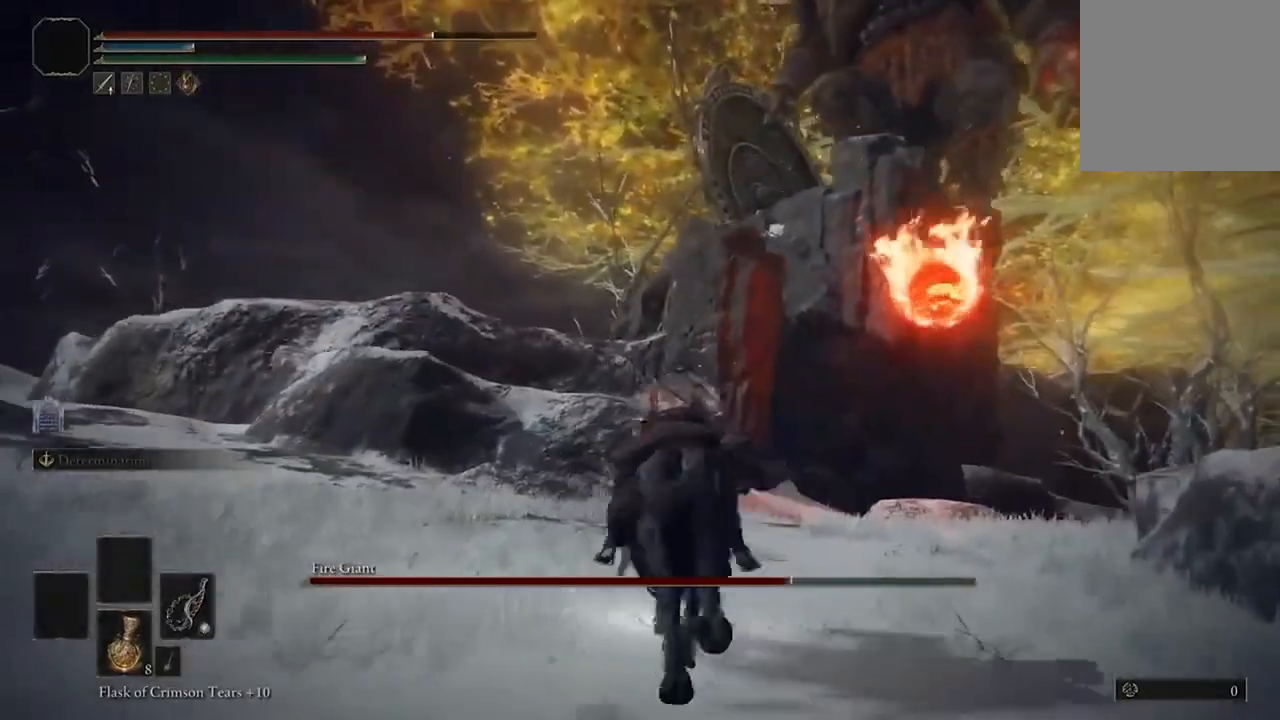
{"buttons": [], "left_stick": "up", "right_stick": "center", "events": []}
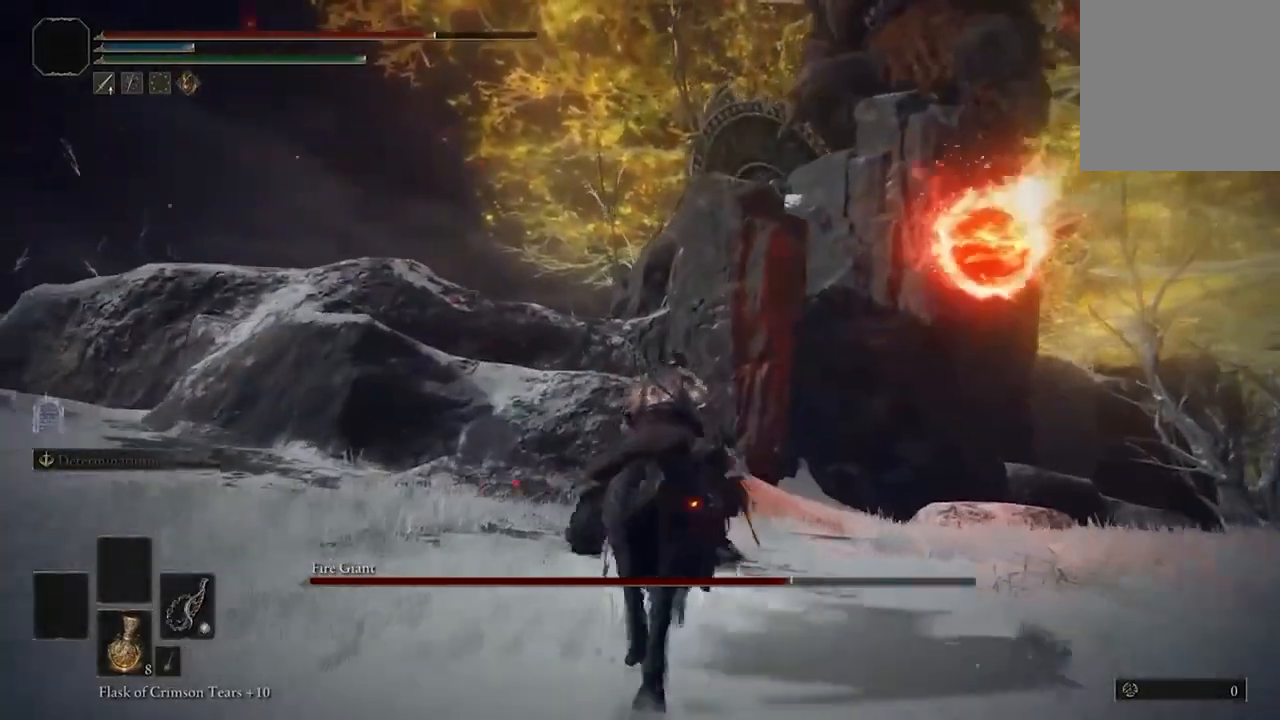
{"buttons": [], "left_stick": "up-right", "right_stick": "center", "events": [[367, "left_stick", "up-right"]]}
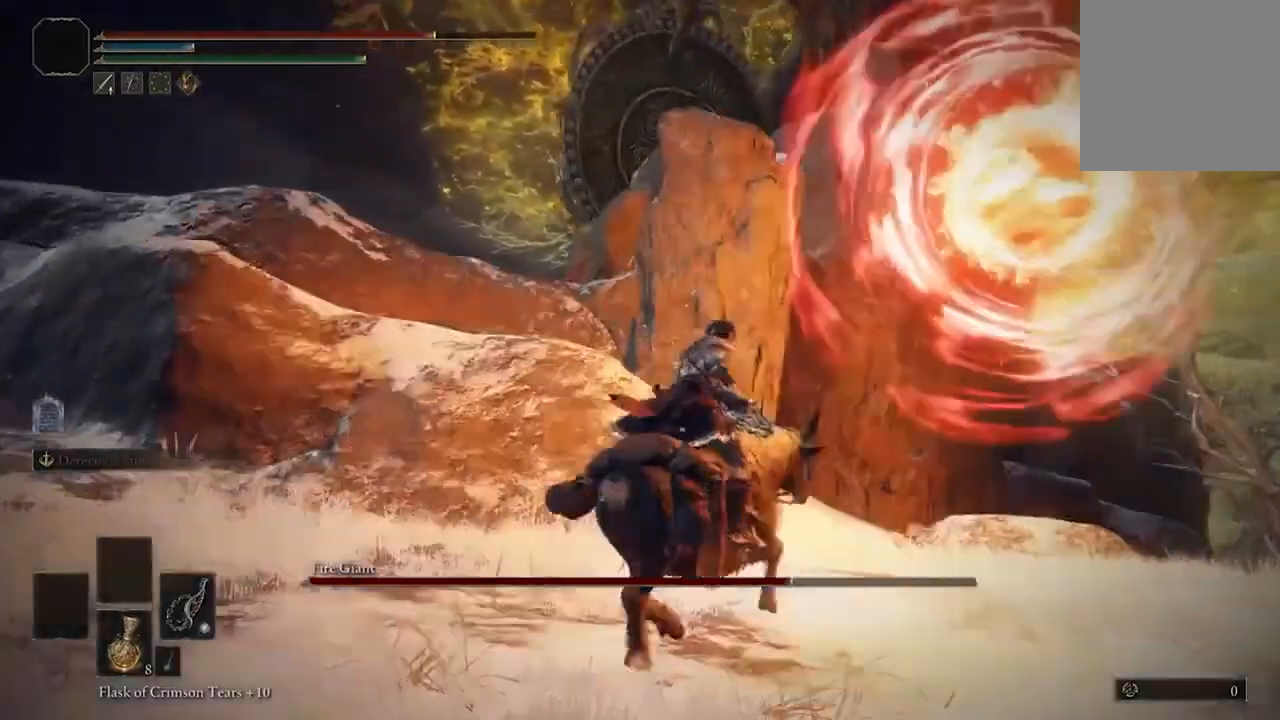
{"buttons": [], "left_stick": "left", "right_stick": "up-right", "events": [[100, "left_stick", "up-left"], [300, "left_stick", "left"], [333, "right_stick", "up-right"]]}
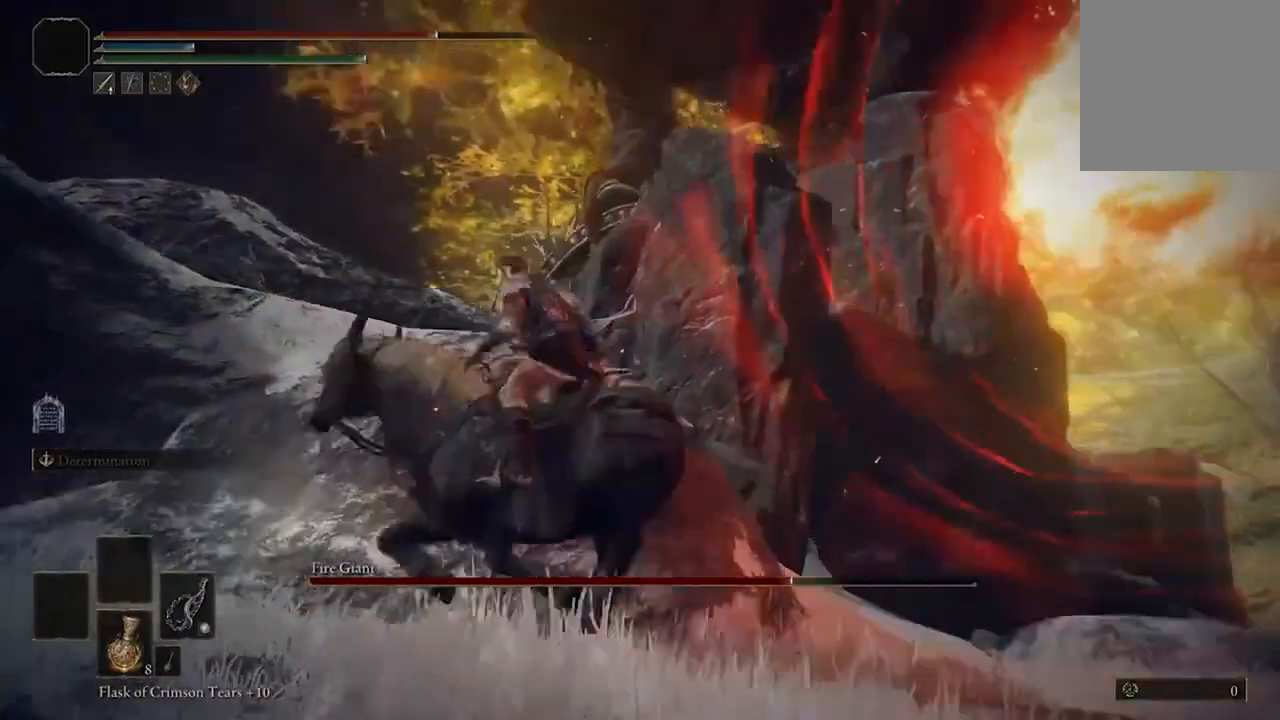
{"buttons": [], "left_stick": "down-left", "right_stick": "right", "events": [[33, "left_stick", "down-left"], [167, "right_stick", "center"], [400, "right_stick", "right"]]}
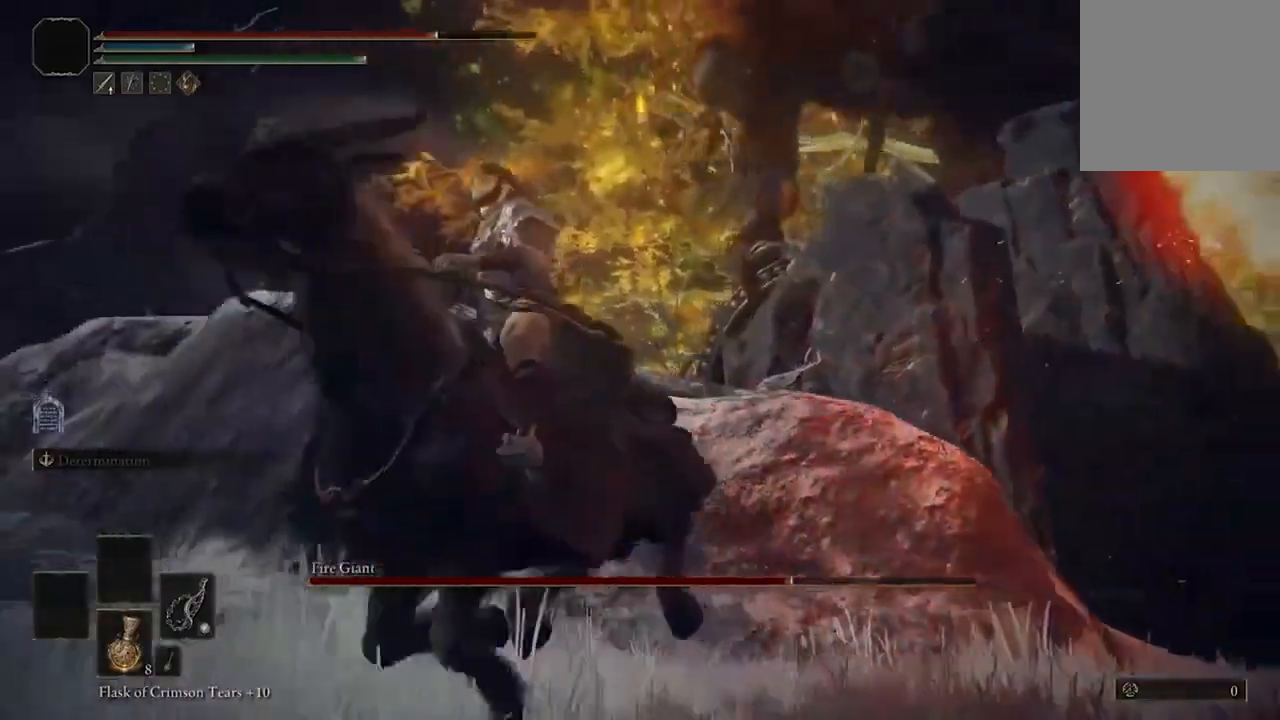
{"buttons": [], "left_stick": "down-left", "right_stick": "right", "events": []}
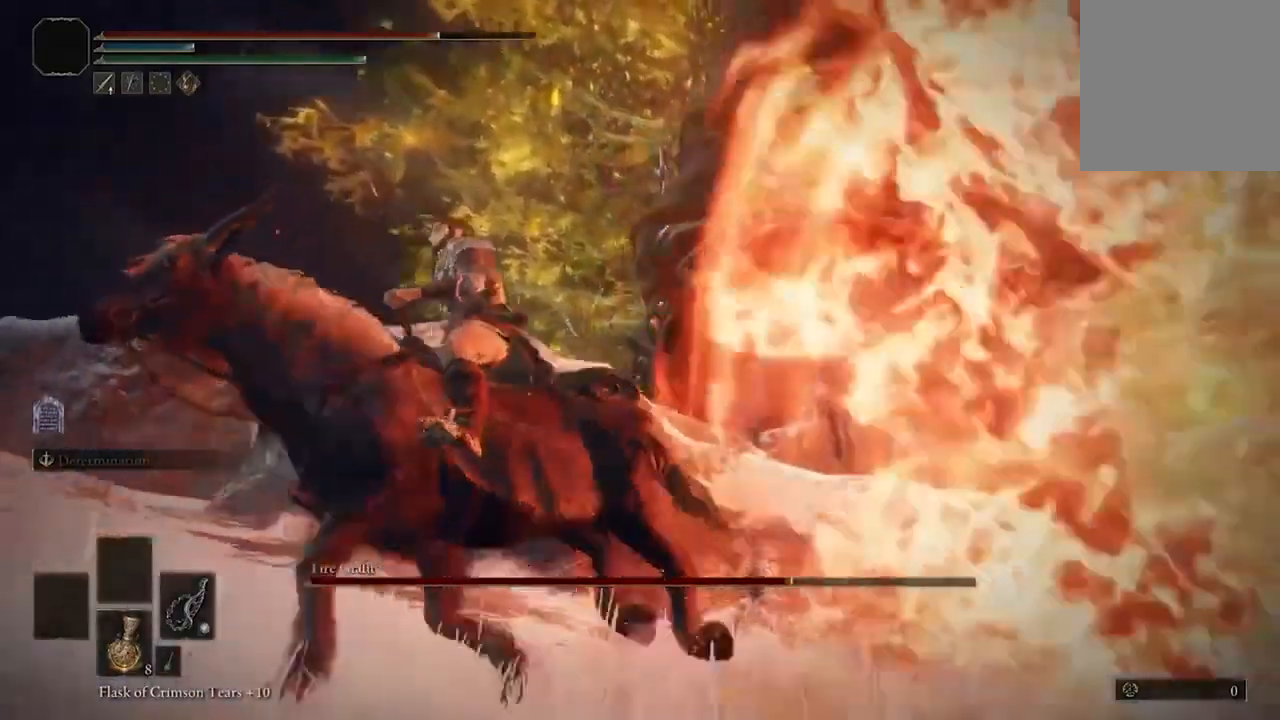
{"buttons": [], "left_stick": "down-left", "right_stick": "right", "events": []}
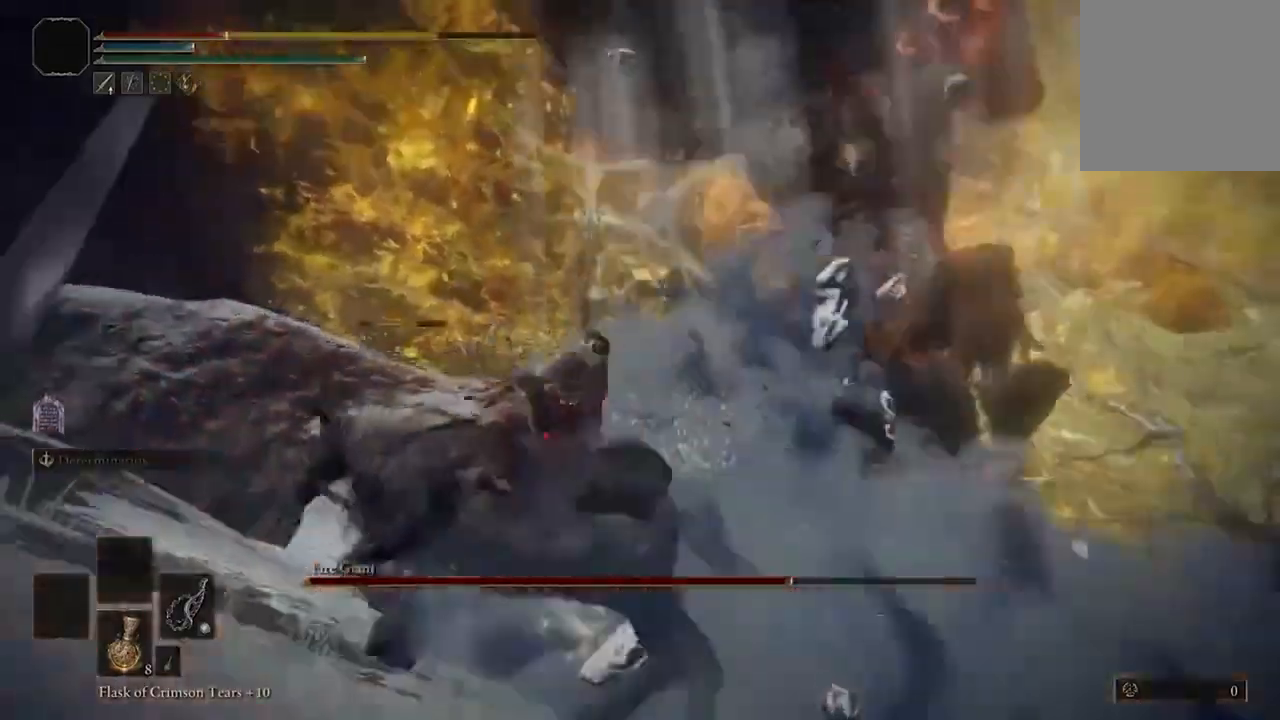
{"buttons": [], "left_stick": "down-left", "right_stick": "right", "events": []}
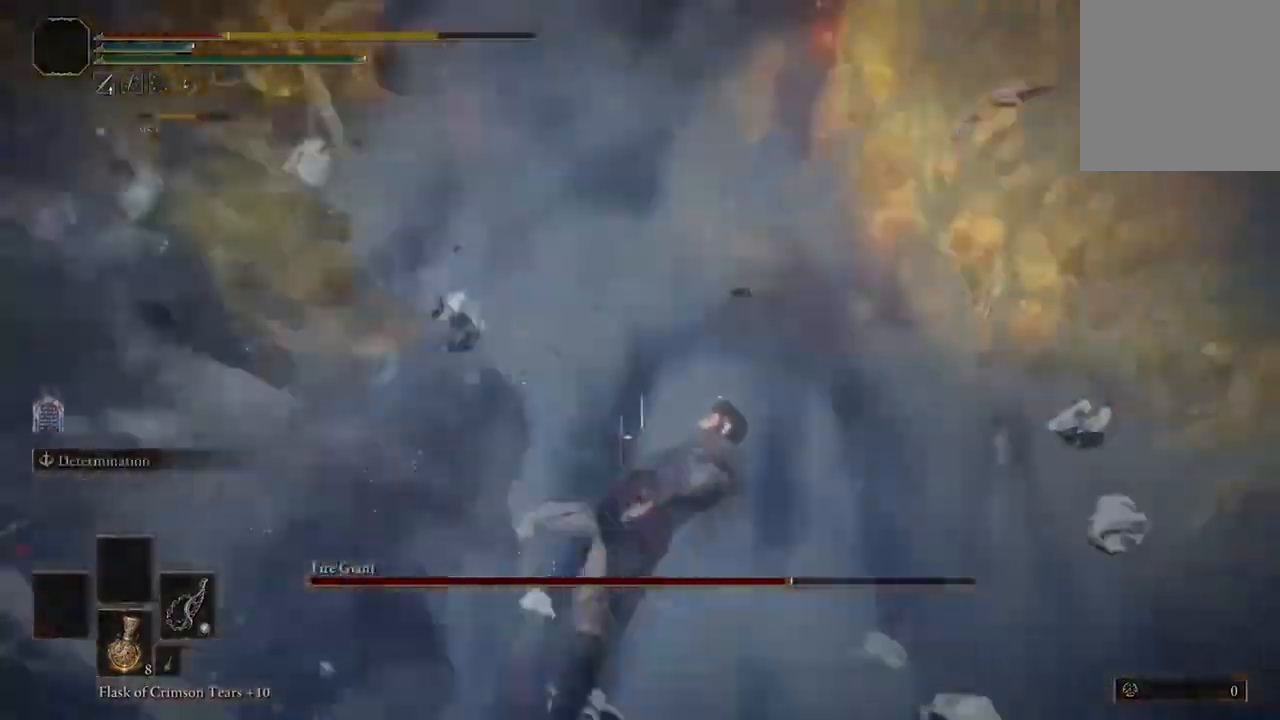
{"buttons": ["B"], "left_stick": "down-left", "right_stick": "center", "events": [[100, "right_stick", "center"], [433, "B", "down"]]}
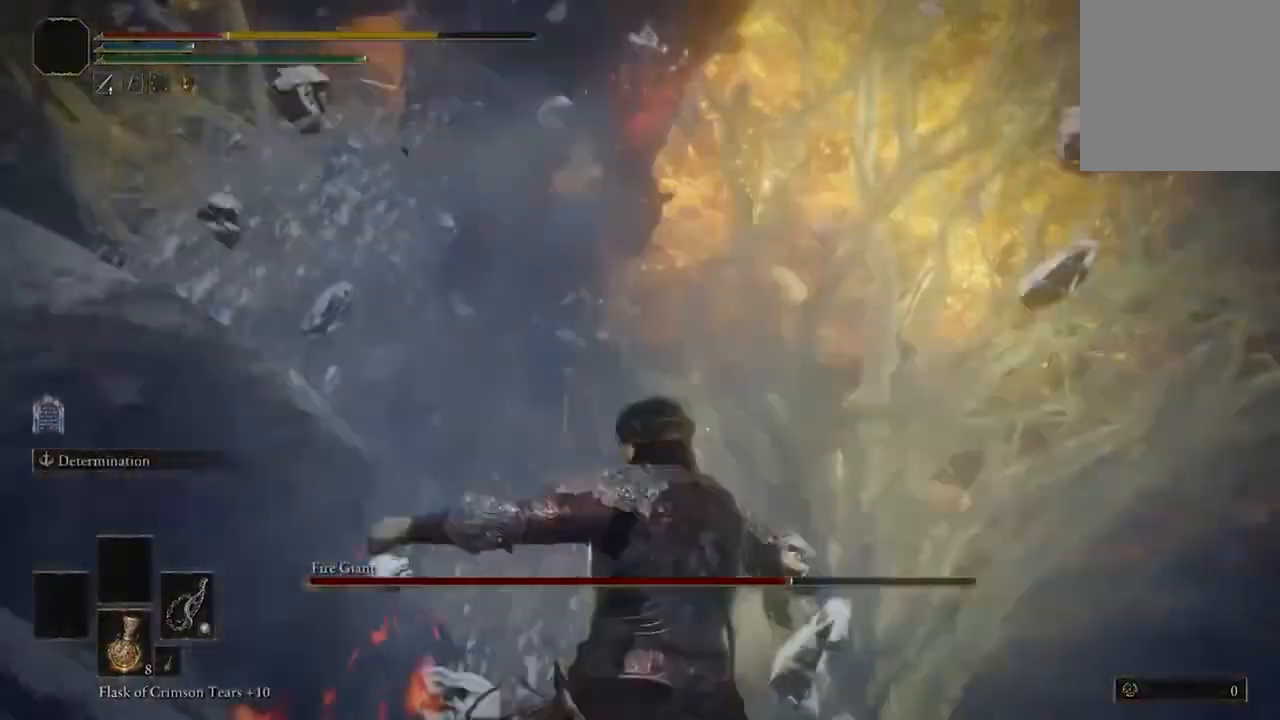
{"buttons": [], "left_stick": "down-left", "right_stick": "left", "events": [[67, "B", "up"], [333, "right_stick", "left"]]}
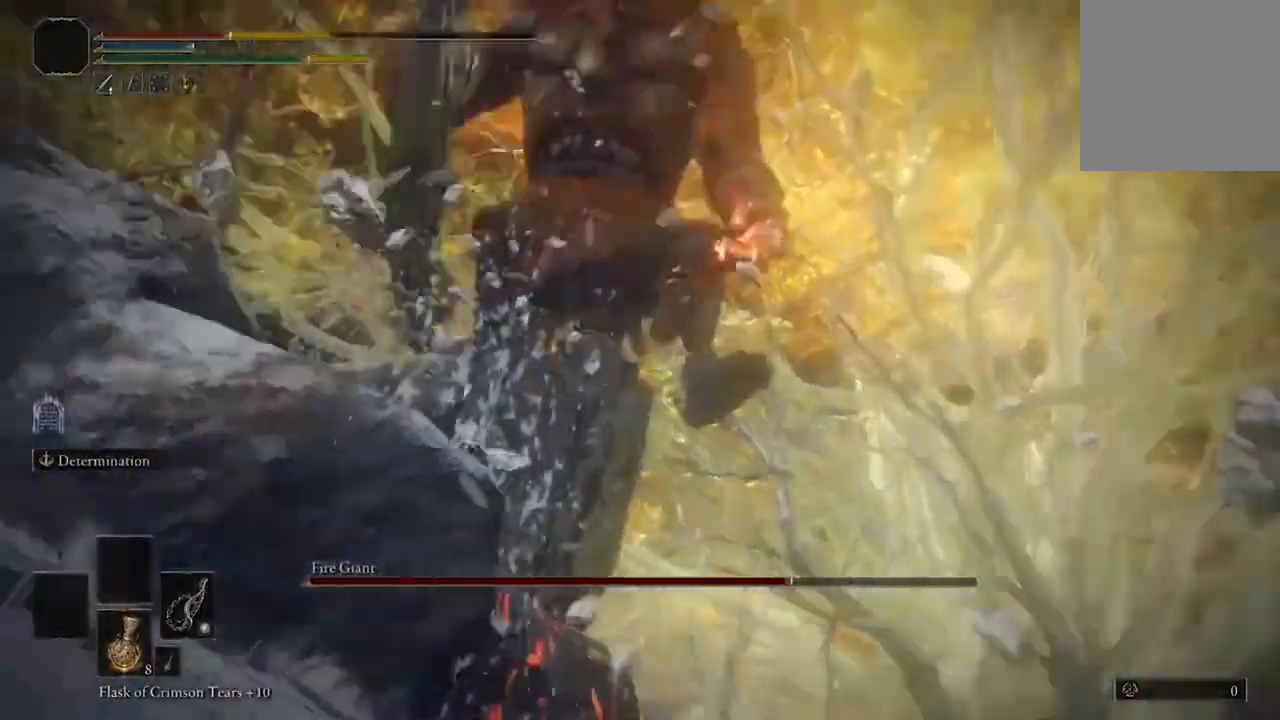
{"buttons": ["B"], "left_stick": "center", "right_stick": "center", "events": [[33, "right_stick", "center"], [133, "left_stick", "center"], [433, "B", "down"]]}
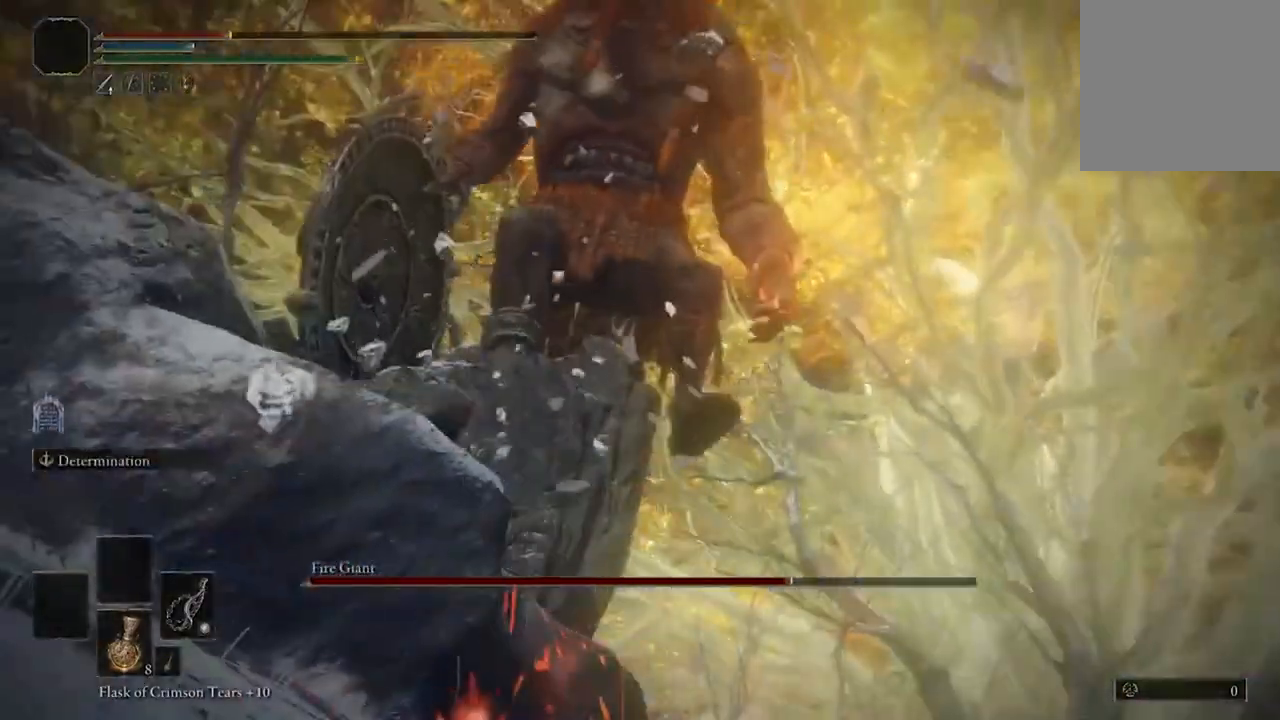
{"buttons": [], "left_stick": "down", "right_stick": "center", "events": [[67, "B", "up"], [367, "left_stick", "down"]]}
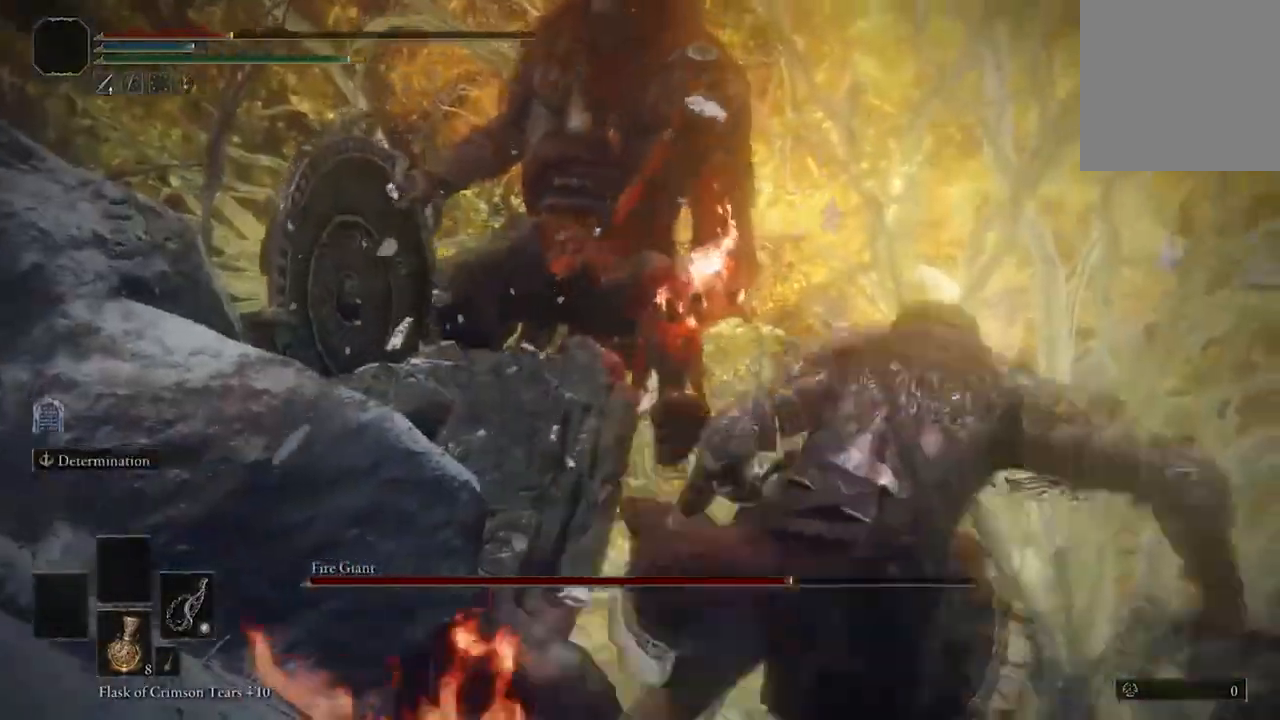
{"buttons": [], "left_stick": "down", "right_stick": "center", "events": []}
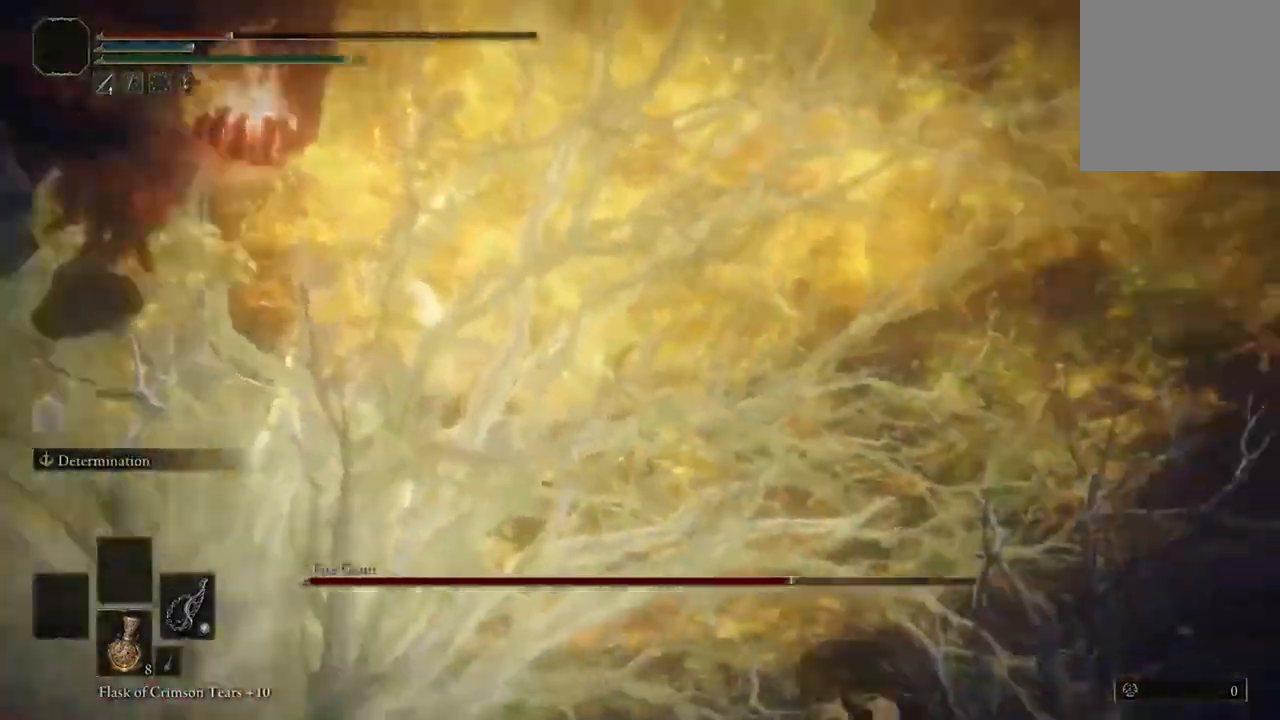
{"buttons": [], "left_stick": "down", "right_stick": "left", "events": [[100, "right_stick", "left"]]}